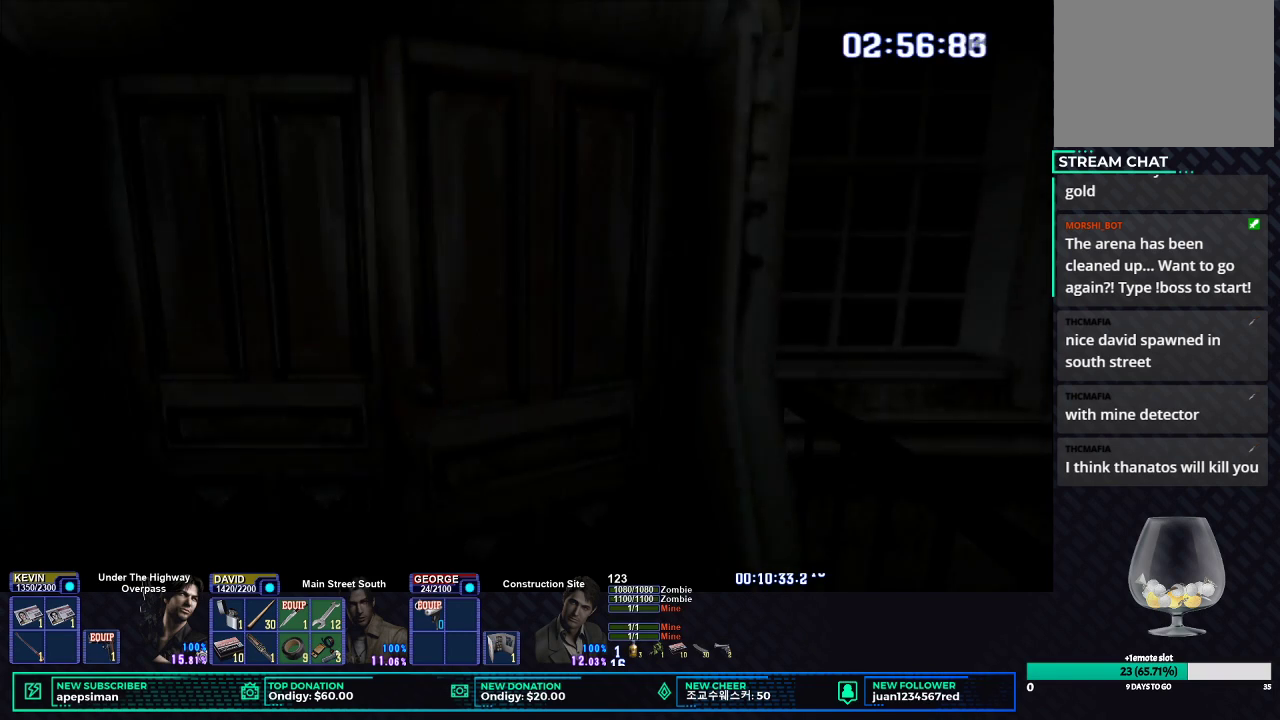
Gameplay with a controller (Xbox layout); each line is a JSON object with the inputs held at the frame after it. "events" lists button and stick changes between this image and that frame as [ms after this image, input, new state], when the widget could be followed in between.
{"buttons": ["X"], "left_stick": "center", "right_stick": "center", "events": [[283, "X", "down"]]}
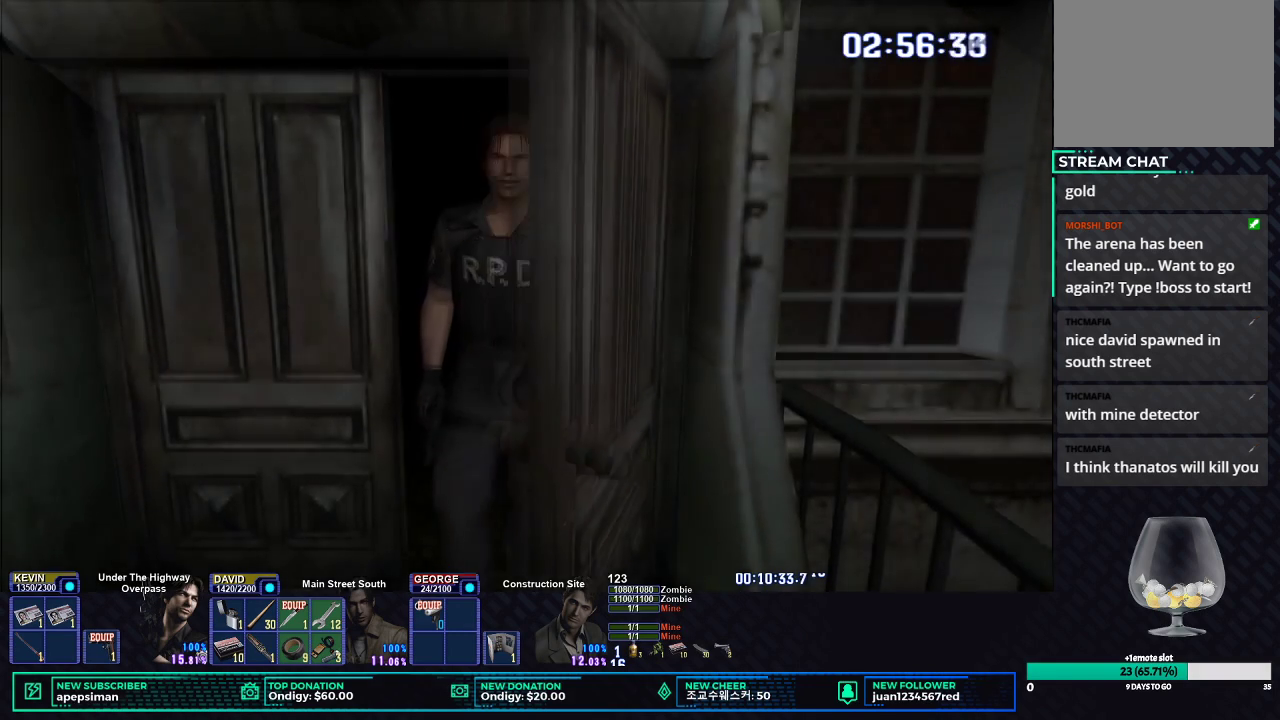
{"buttons": ["X"], "left_stick": "down-left", "right_stick": "center", "events": [[67, "left_stick", "left"], [117, "left_stick", "down-left"]]}
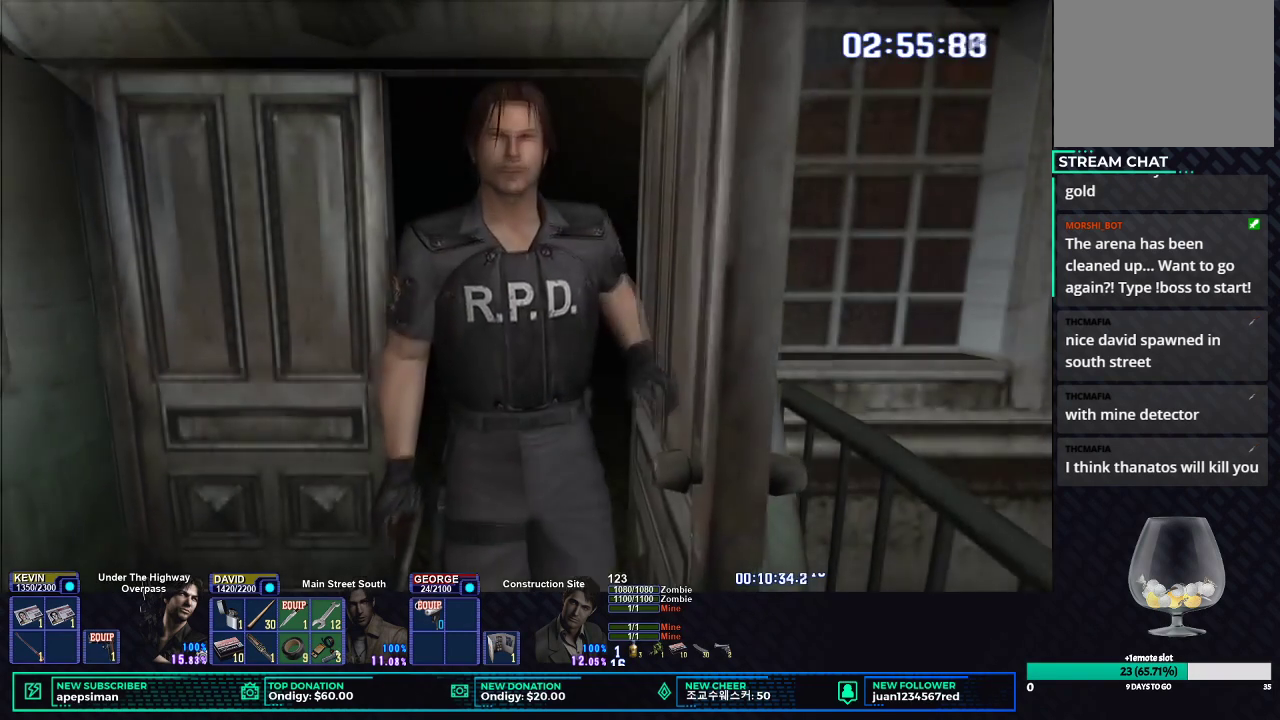
{"buttons": ["X"], "left_stick": "down-left", "right_stick": "center", "events": []}
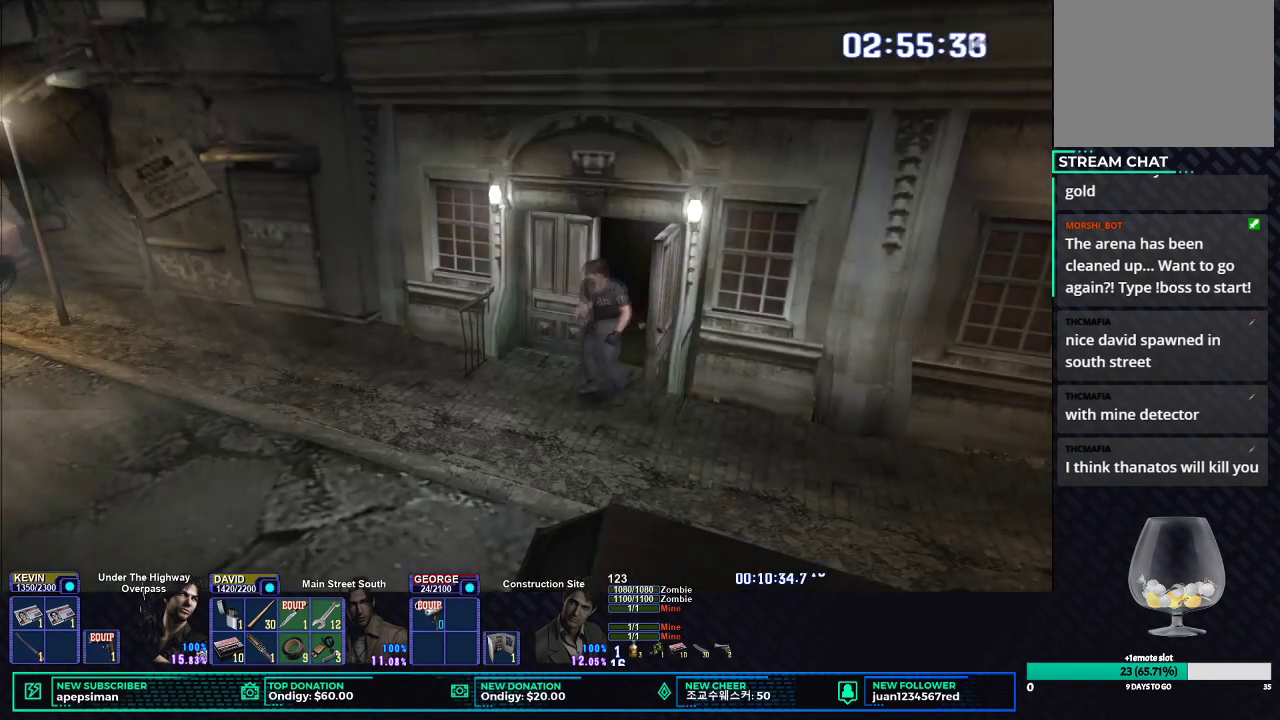
{"buttons": ["X"], "left_stick": "down-left", "right_stick": "center", "events": []}
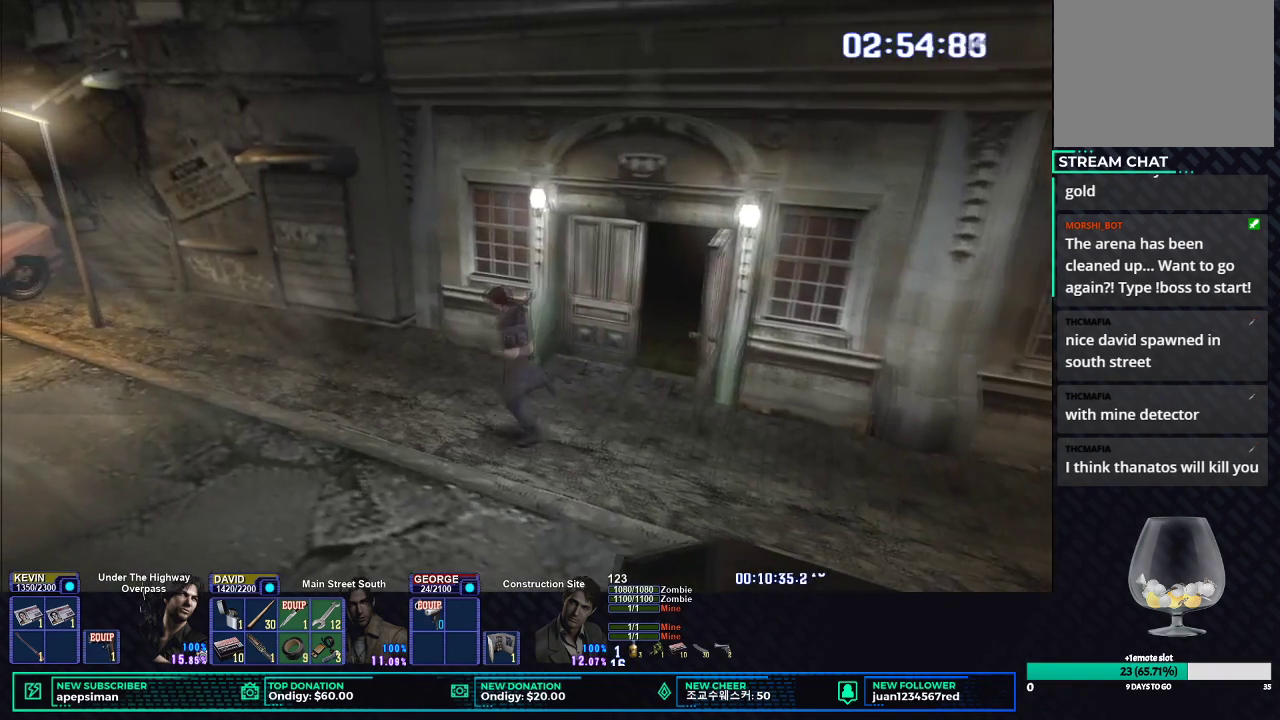
{"buttons": ["X"], "left_stick": "down-left", "right_stick": "center", "events": []}
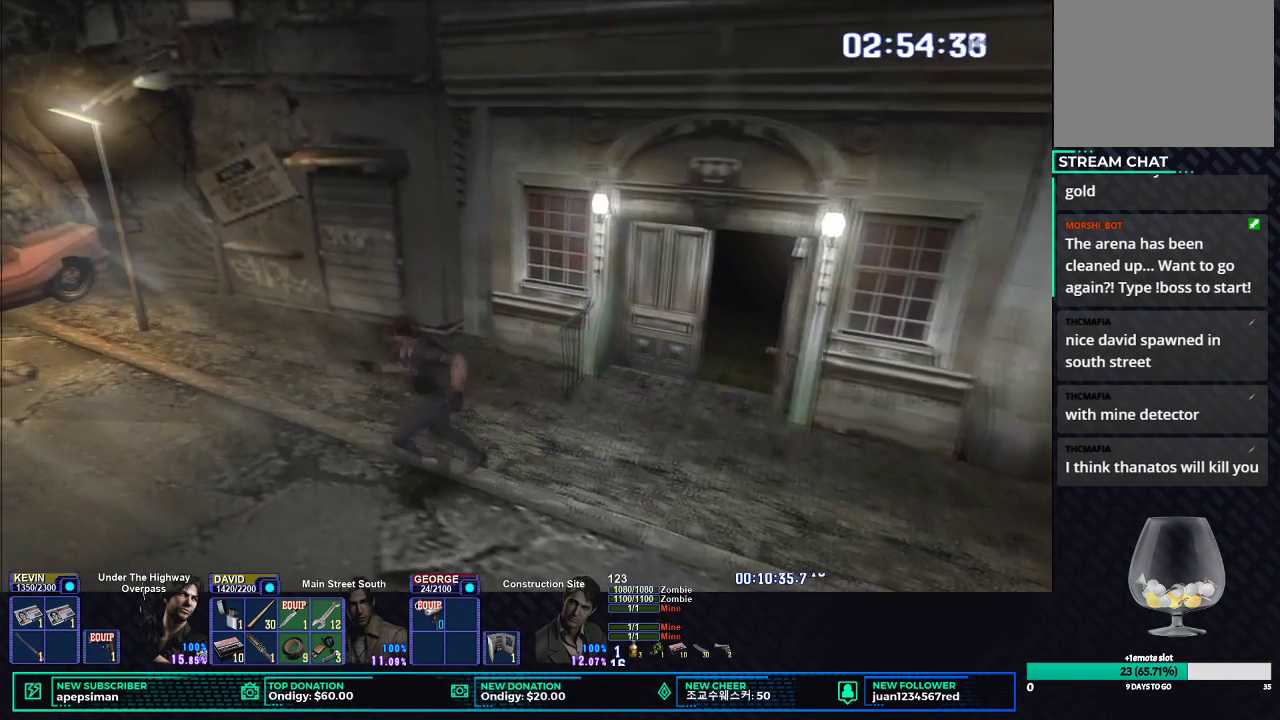
{"buttons": ["X"], "left_stick": "down-left", "right_stick": "center", "events": [[17, "left_stick", "down"], [150, "left_stick", "down-left"]]}
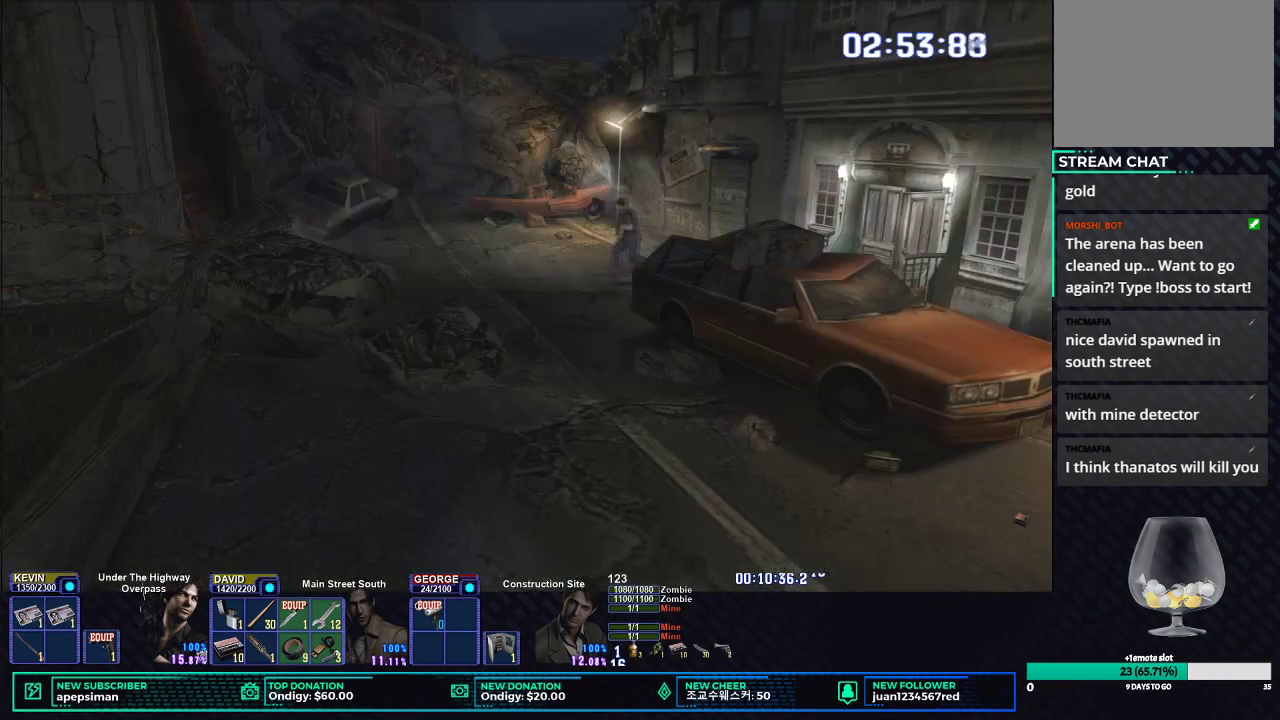
{"buttons": ["X"], "left_stick": "down-left", "right_stick": "center", "events": [[133, "left_stick", "down"], [267, "left_stick", "down-right"], [317, "left_stick", "down"], [400, "left_stick", "down-left"]]}
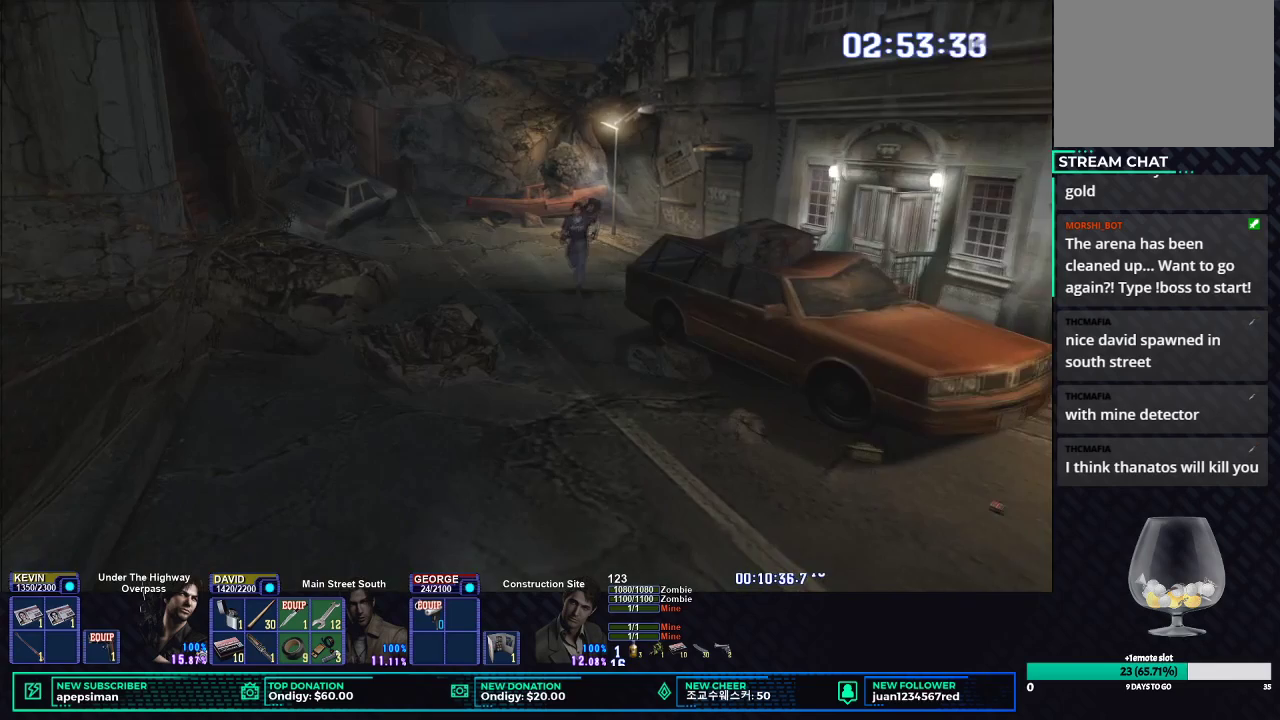
{"buttons": ["X"], "left_stick": "down", "right_stick": "center", "events": [[417, "left_stick", "down"]]}
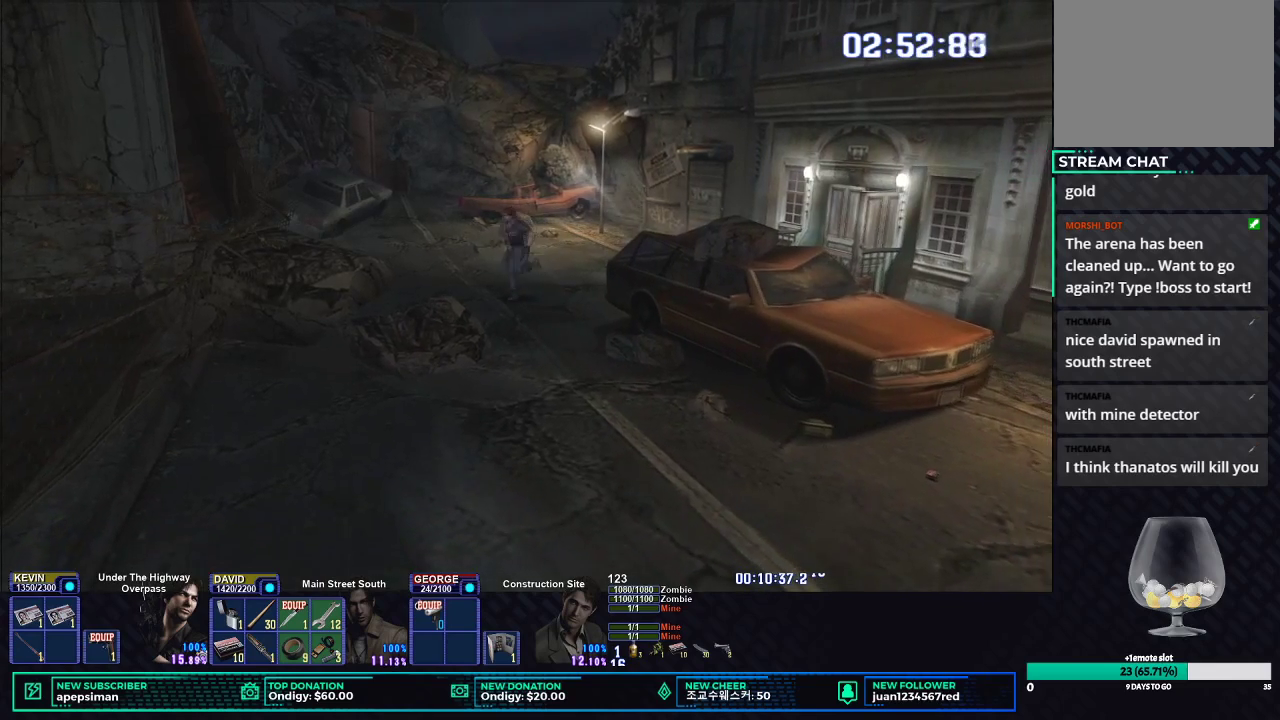
{"buttons": ["X"], "left_stick": "down-right", "right_stick": "center", "events": [[17, "left_stick", "down-right"], [283, "left_stick", "down"], [417, "left_stick", "down-right"]]}
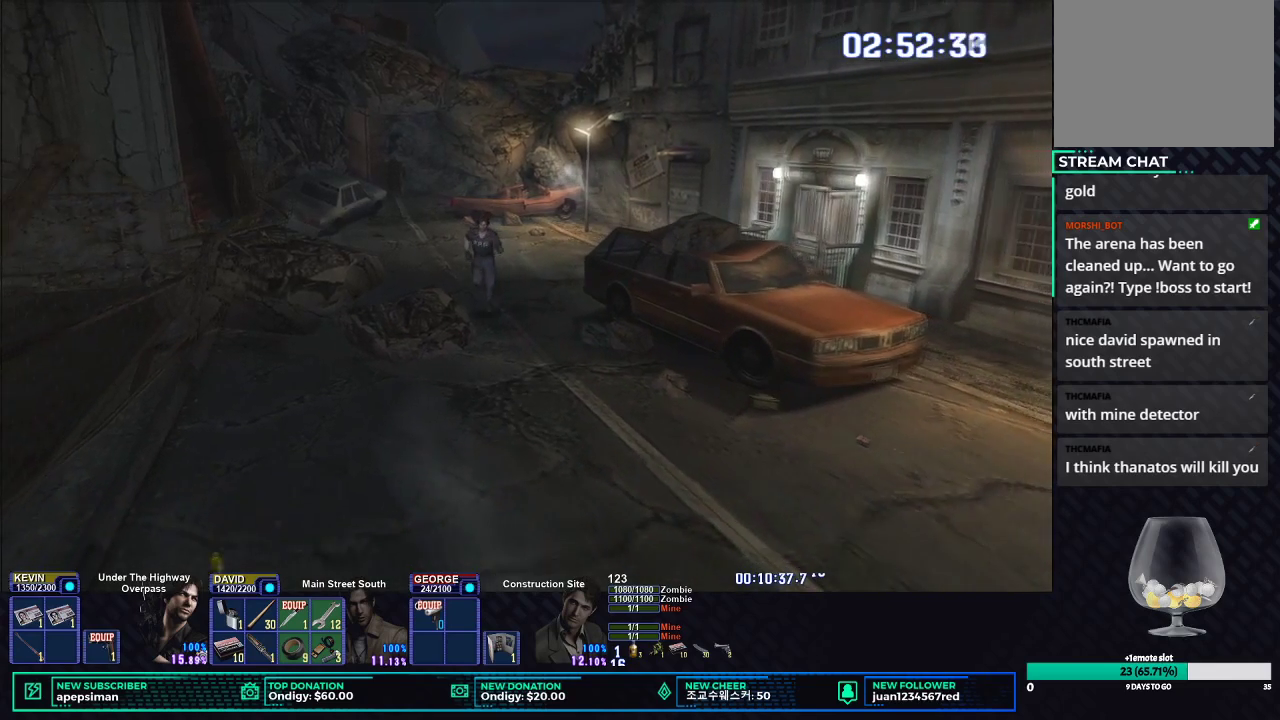
{"buttons": ["X"], "left_stick": "down", "right_stick": "center", "events": [[100, "left_stick", "down"]]}
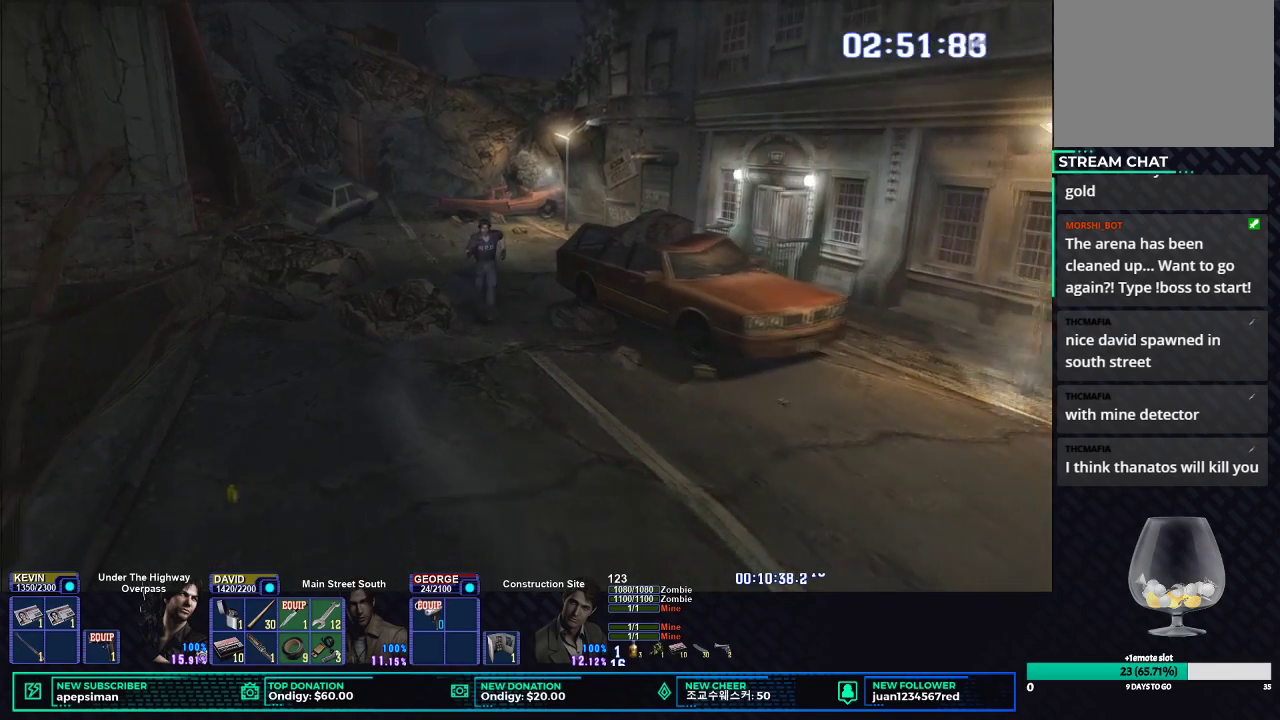
{"buttons": ["X"], "left_stick": "down", "right_stick": "center", "events": [[117, "left_stick", "down-left"], [467, "left_stick", "down"]]}
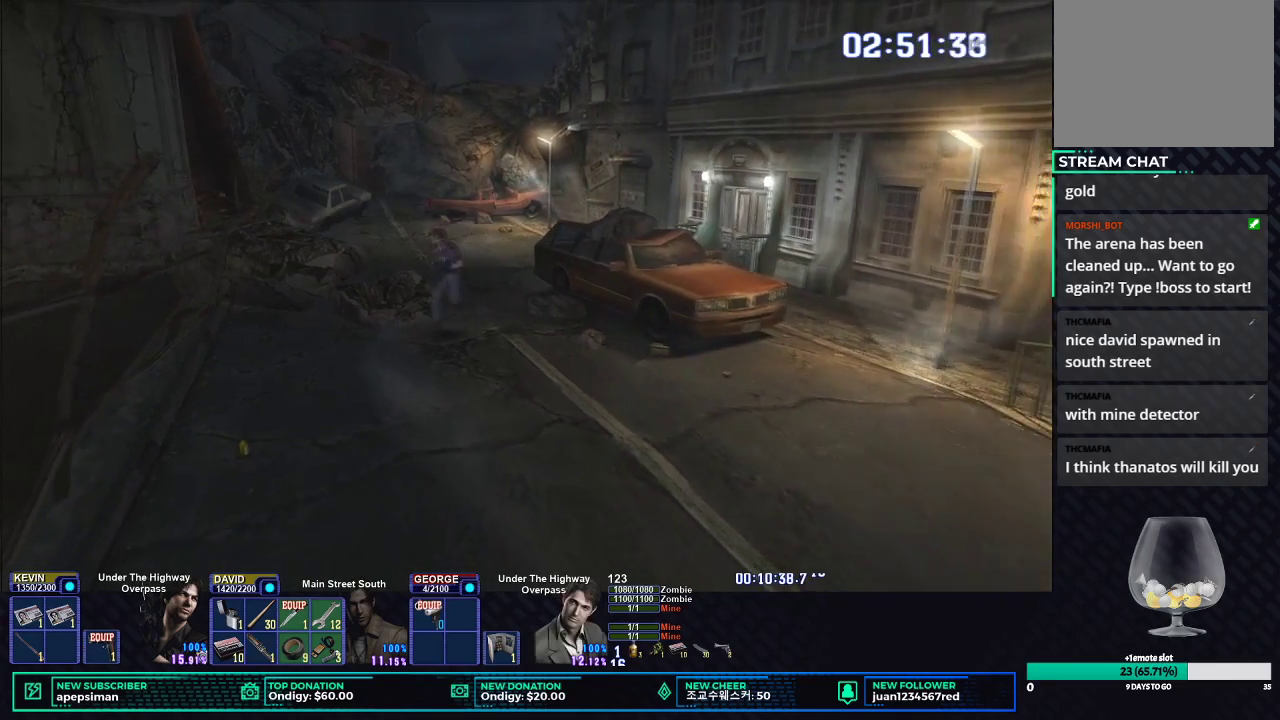
{"buttons": ["X"], "left_stick": "down", "right_stick": "center", "events": []}
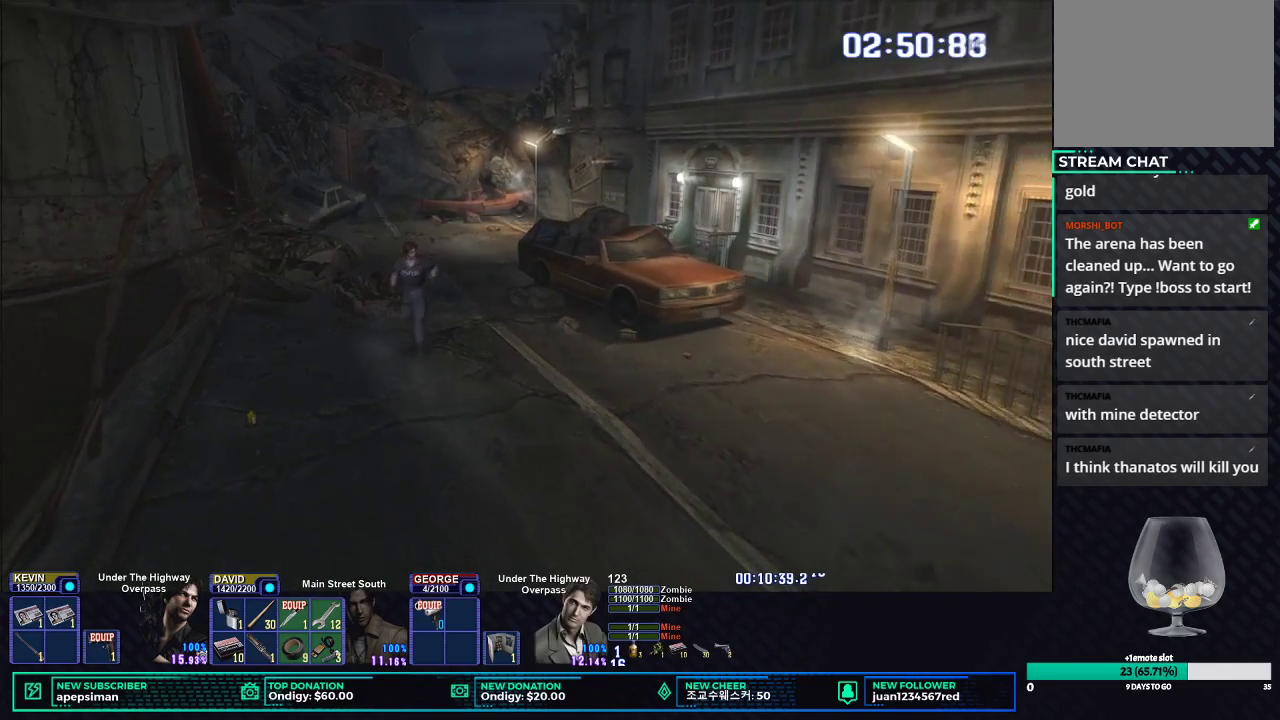
{"buttons": ["X"], "left_stick": "down-right", "right_stick": "center", "events": [[150, "left_stick", "down-right"]]}
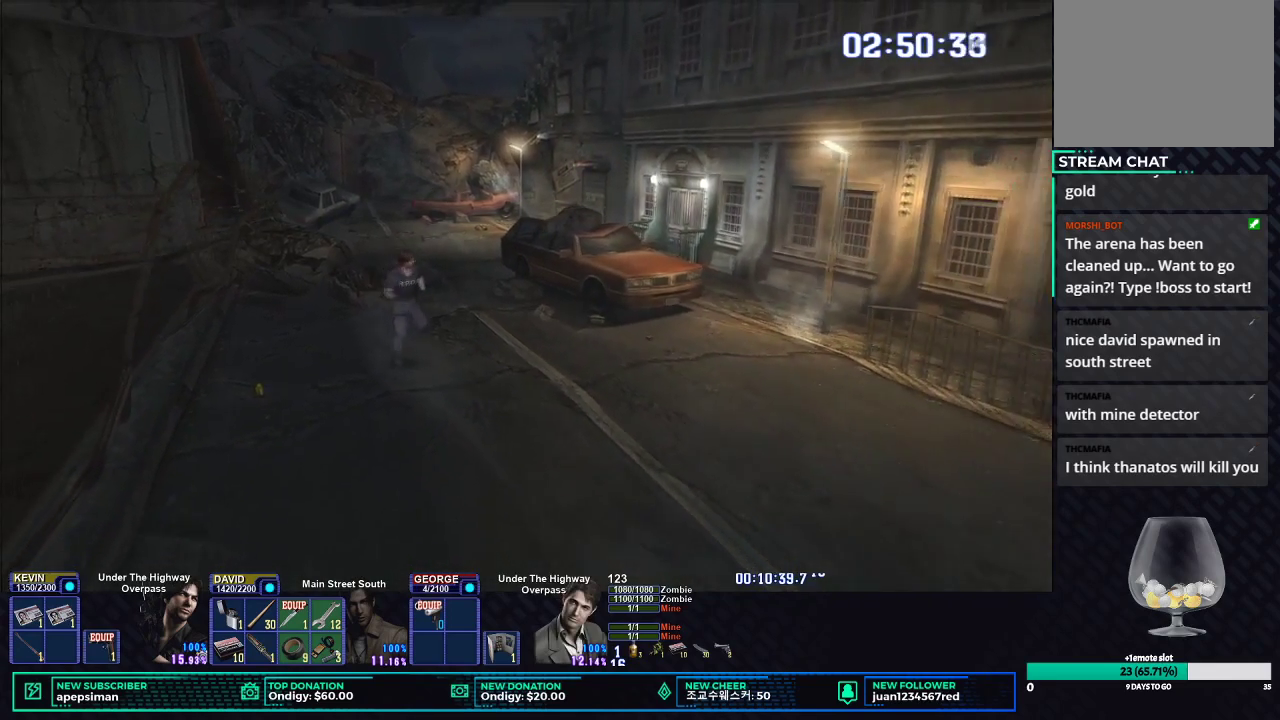
{"buttons": ["X"], "left_stick": "down-right", "right_stick": "center", "events": []}
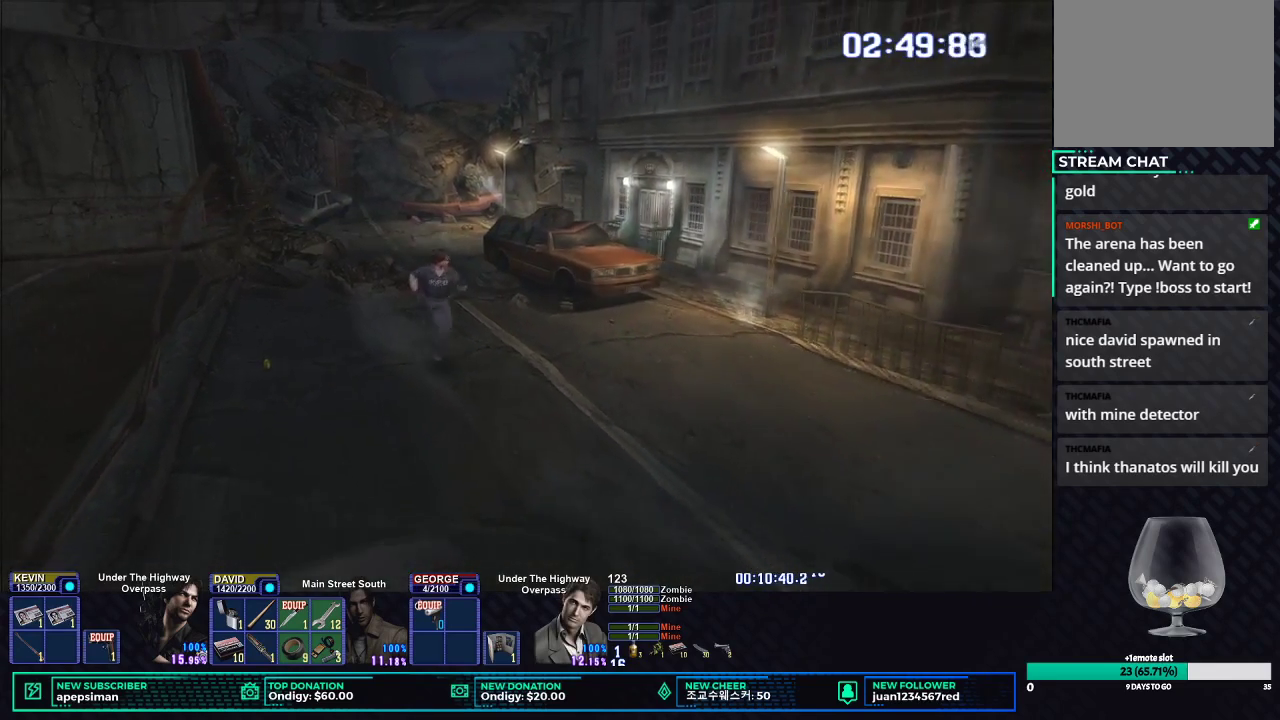
{"buttons": ["X"], "left_stick": "right", "right_stick": "center", "events": [[500, "left_stick", "right"]]}
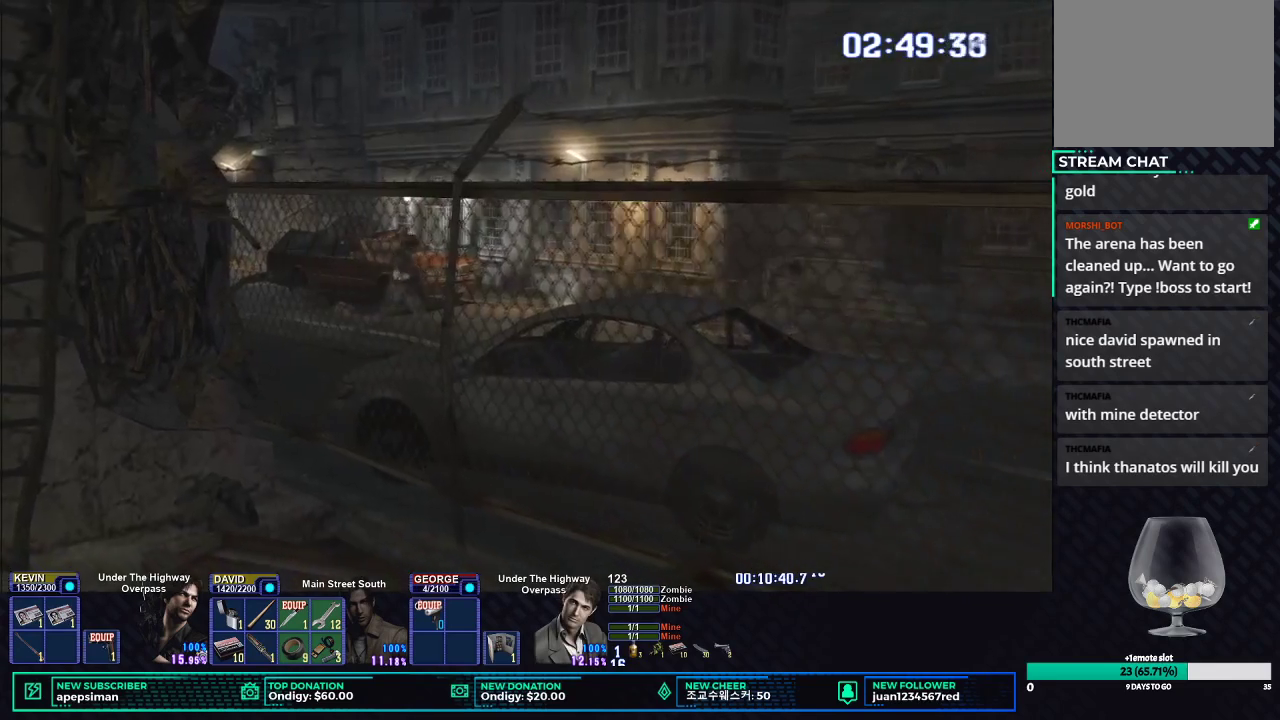
{"buttons": ["X"], "left_stick": "right", "right_stick": "center", "events": []}
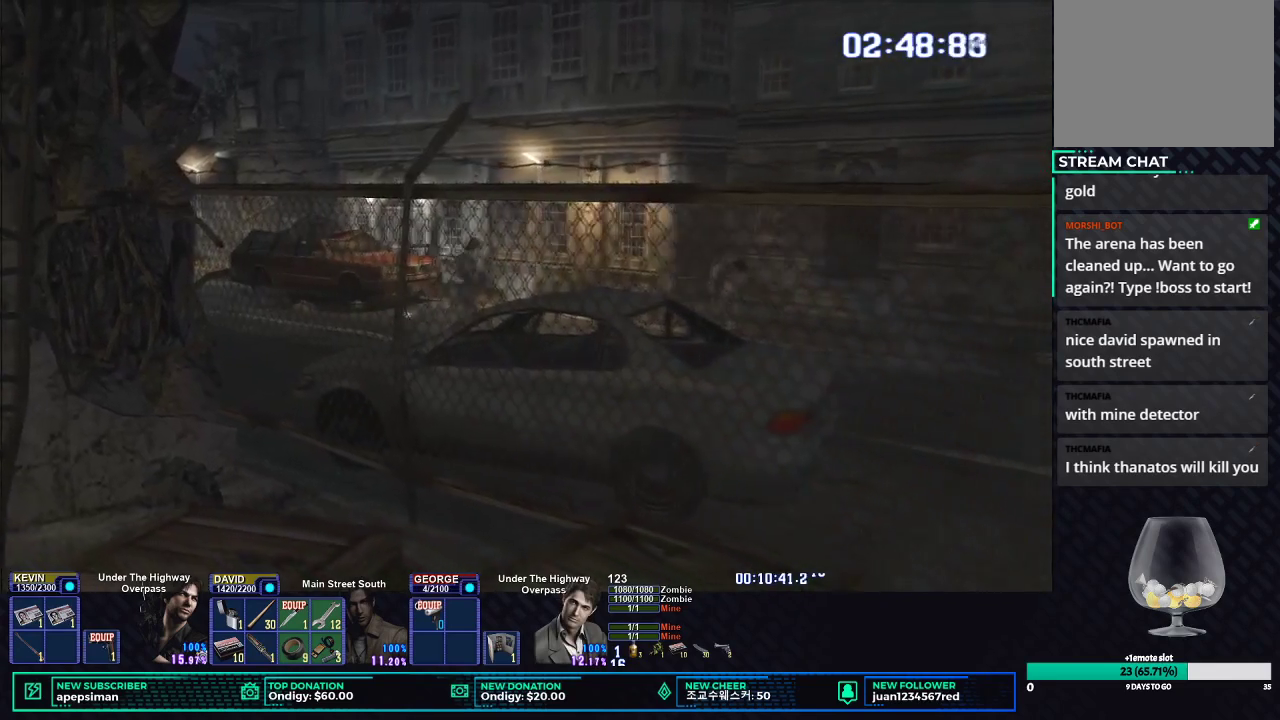
{"buttons": ["X"], "left_stick": "down-right", "right_stick": "center", "events": [[333, "left_stick", "down-right"]]}
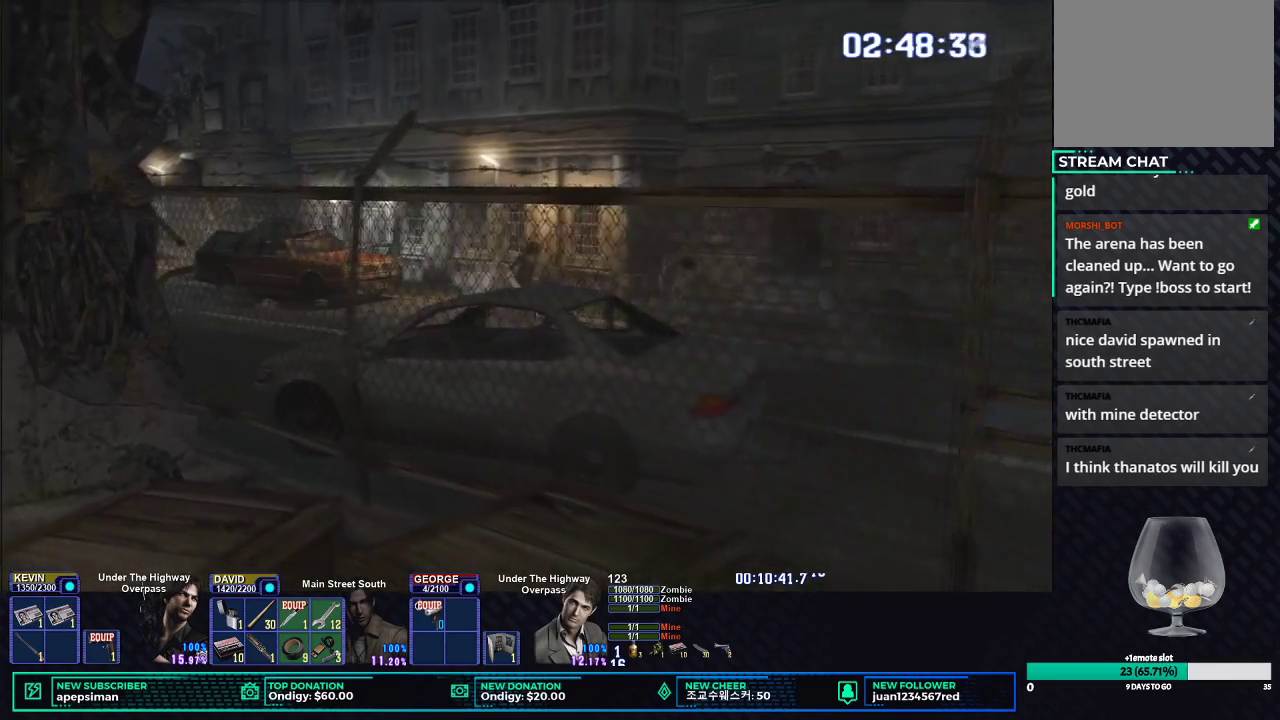
{"buttons": ["X"], "left_stick": "right", "right_stick": "center", "events": [[50, "left_stick", "right"]]}
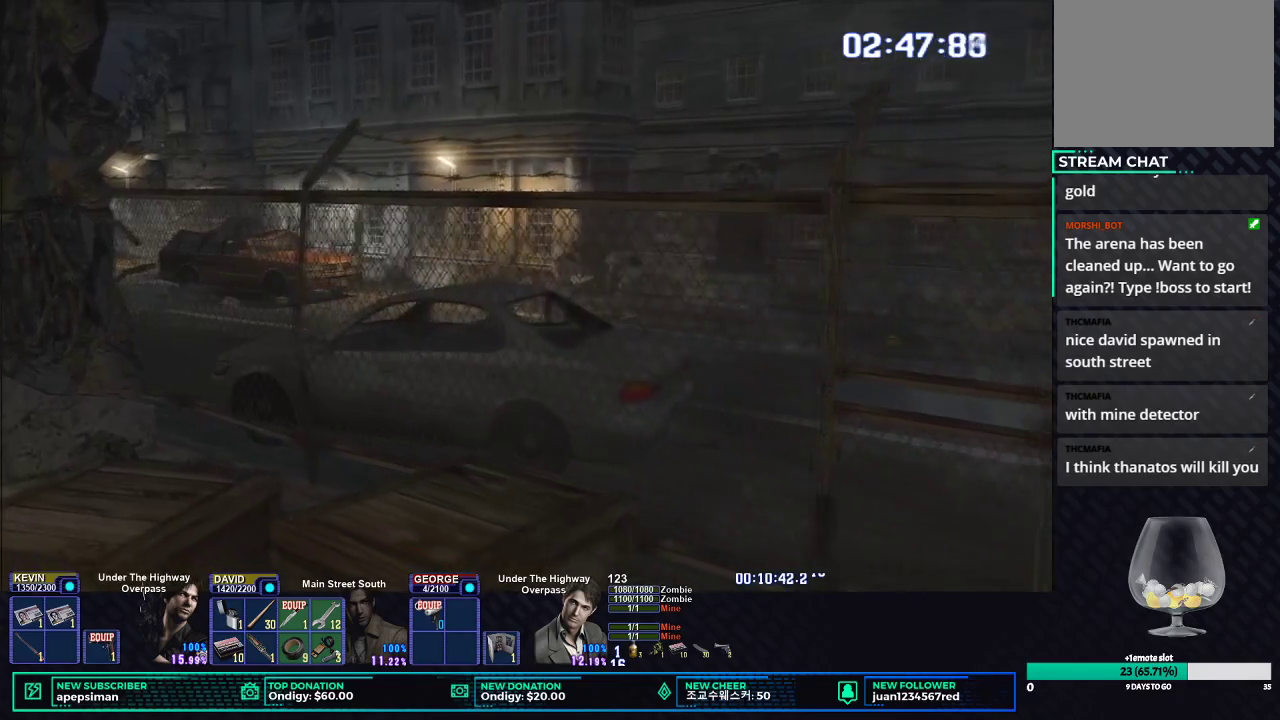
{"buttons": ["X"], "left_stick": "down", "right_stick": "center", "events": [[267, "left_stick", "down-right"], [500, "left_stick", "down"]]}
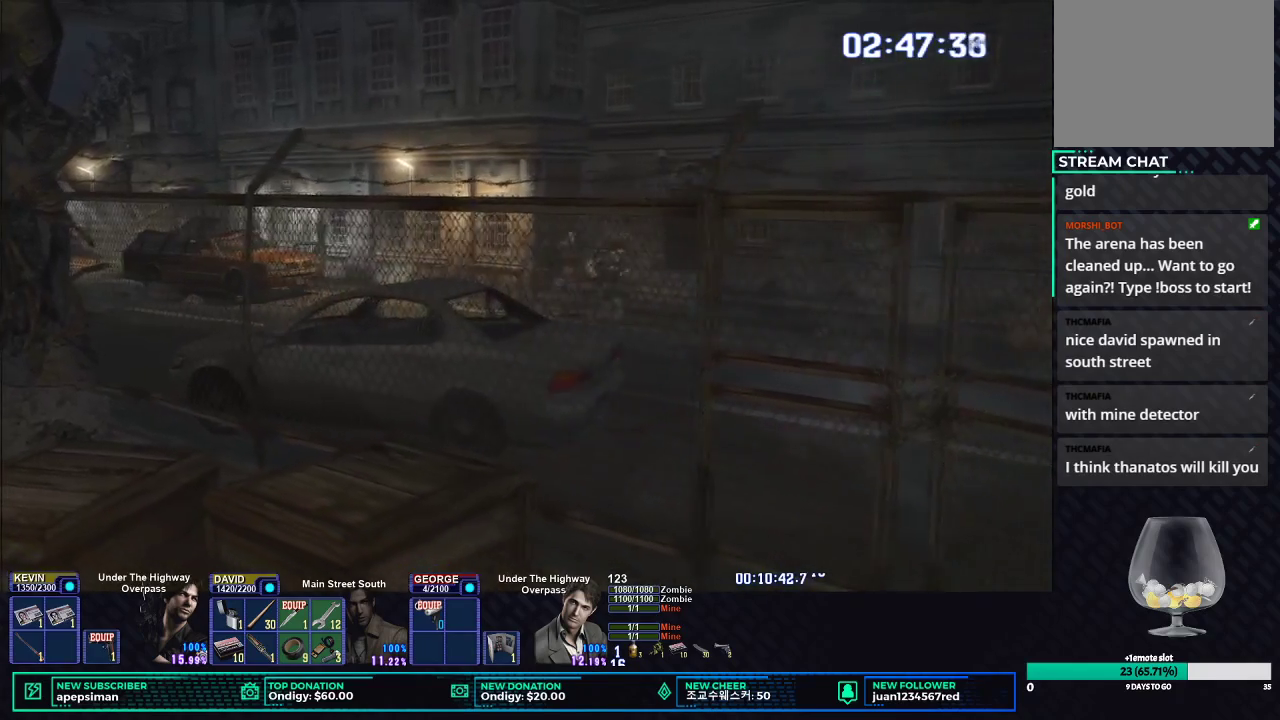
{"buttons": ["X"], "left_stick": "down", "right_stick": "center", "events": []}
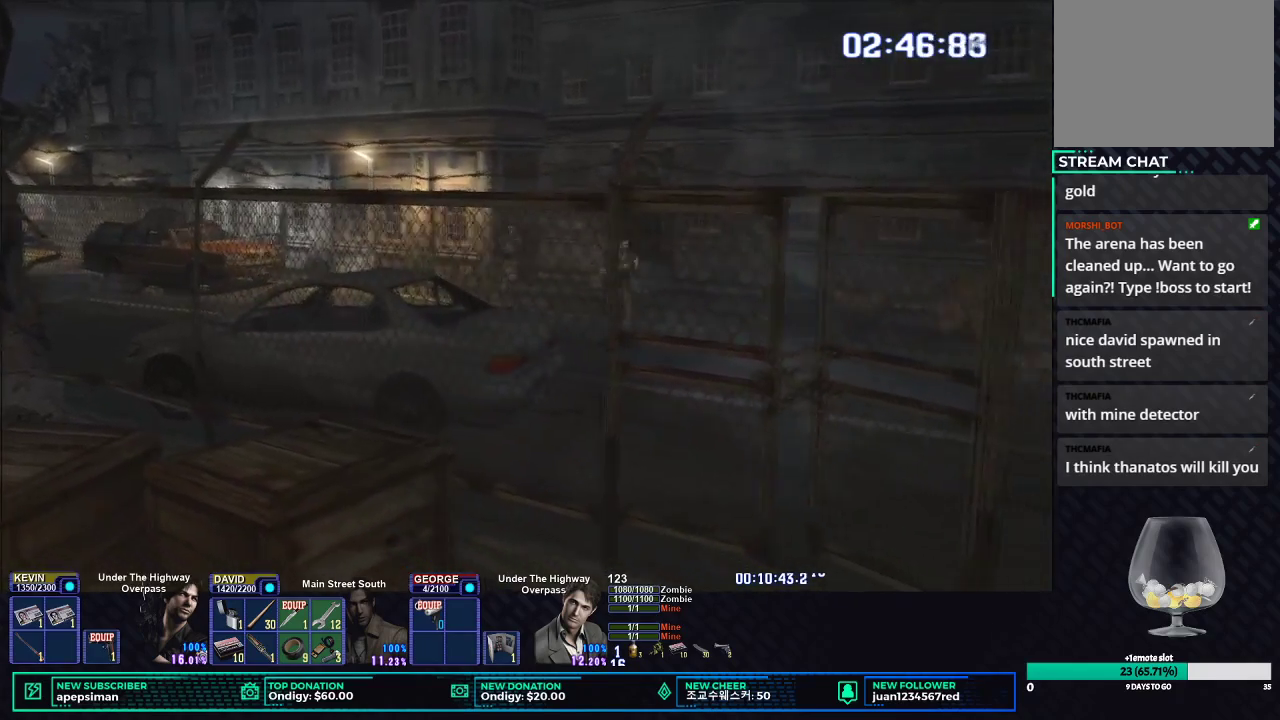
{"buttons": ["X"], "left_stick": "down-right", "right_stick": "center", "events": [[133, "left_stick", "down-right"]]}
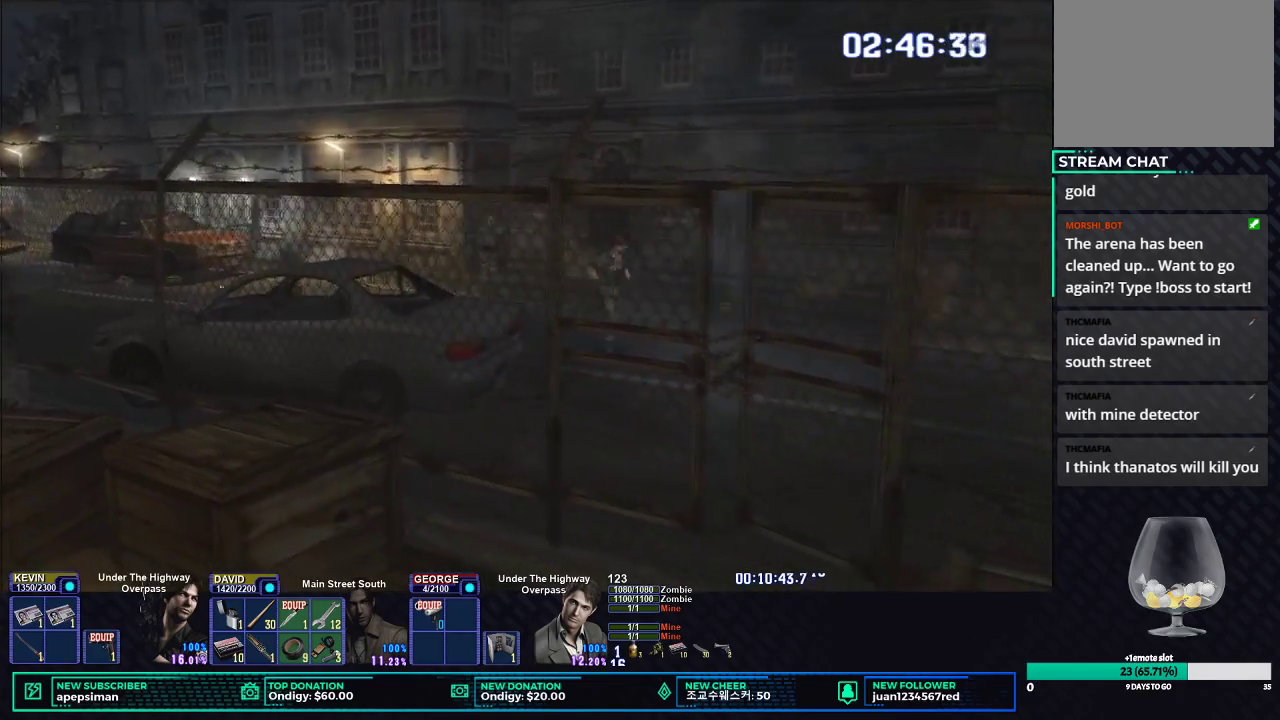
{"buttons": ["X"], "left_stick": "down", "right_stick": "center", "events": [[367, "left_stick", "down"]]}
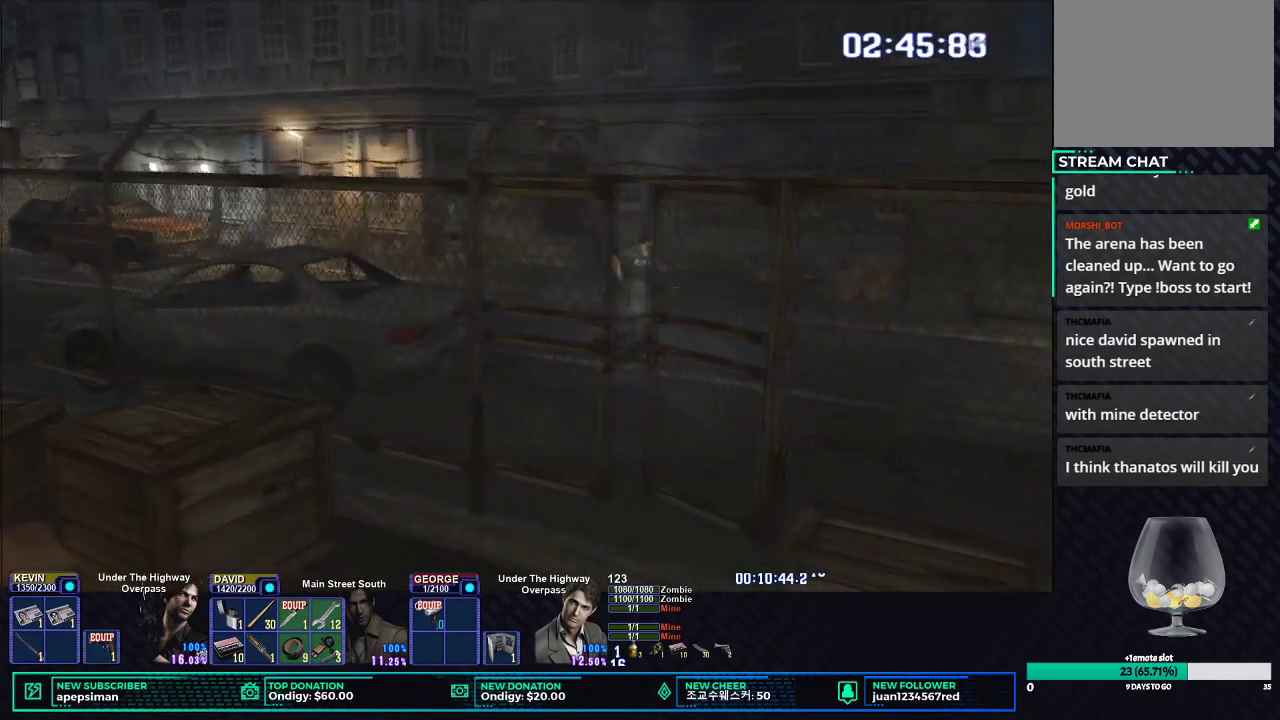
{"buttons": ["X"], "left_stick": "down", "right_stick": "center", "events": []}
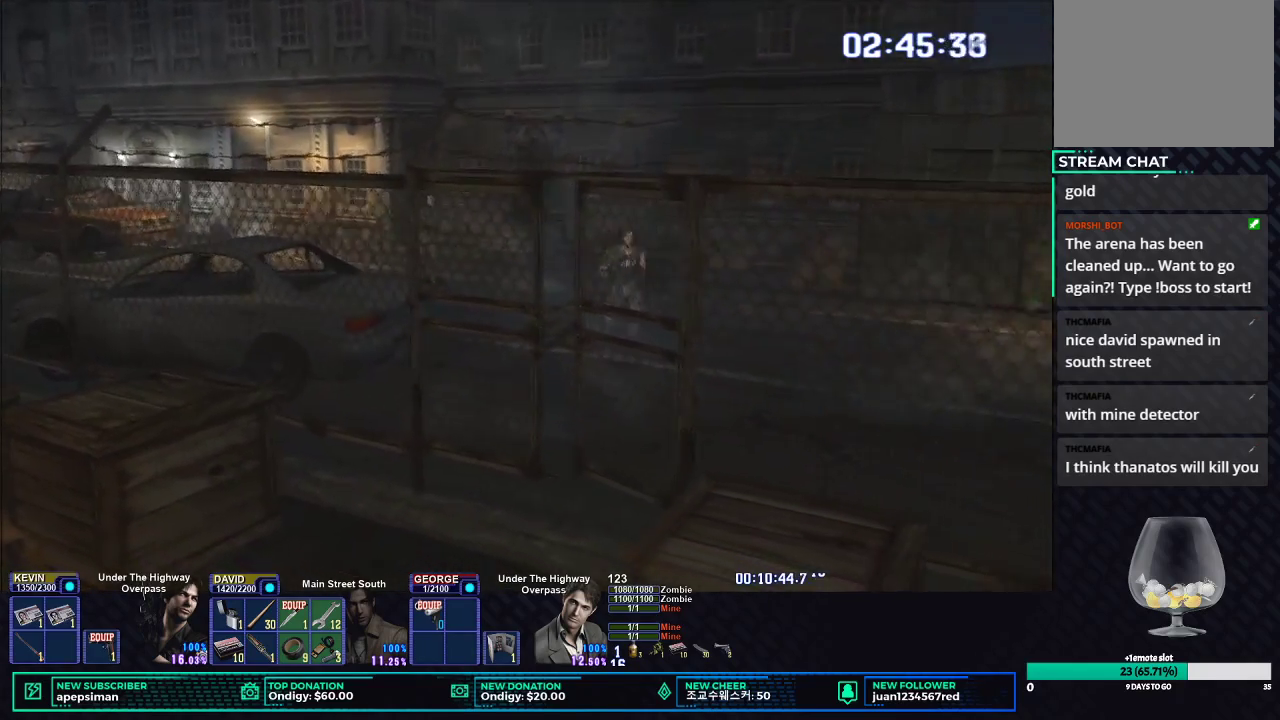
{"buttons": ["X"], "left_stick": "down-right", "right_stick": "center", "events": [[250, "left_stick", "down-right"]]}